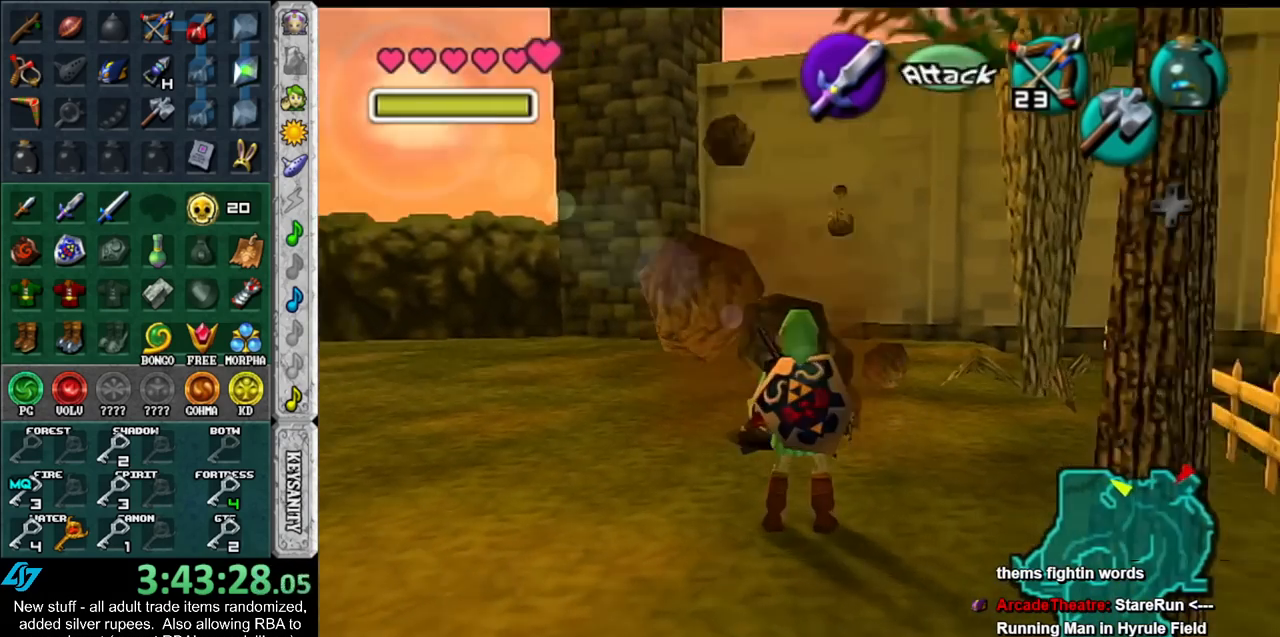
Gameplay with a controller (Nintendo layout); each line is a JSON object with the inputs held at the frame after it. "events" lists button and stick changes between this image and that frame as [ms after this image, input, new state], when the widget could be followed in between. Not read: L3 R3.
{"buttons": [], "left_stick": "center", "right_stick": "center", "events": [[50, "X", "up"], [267, "left_stick", "center"]]}
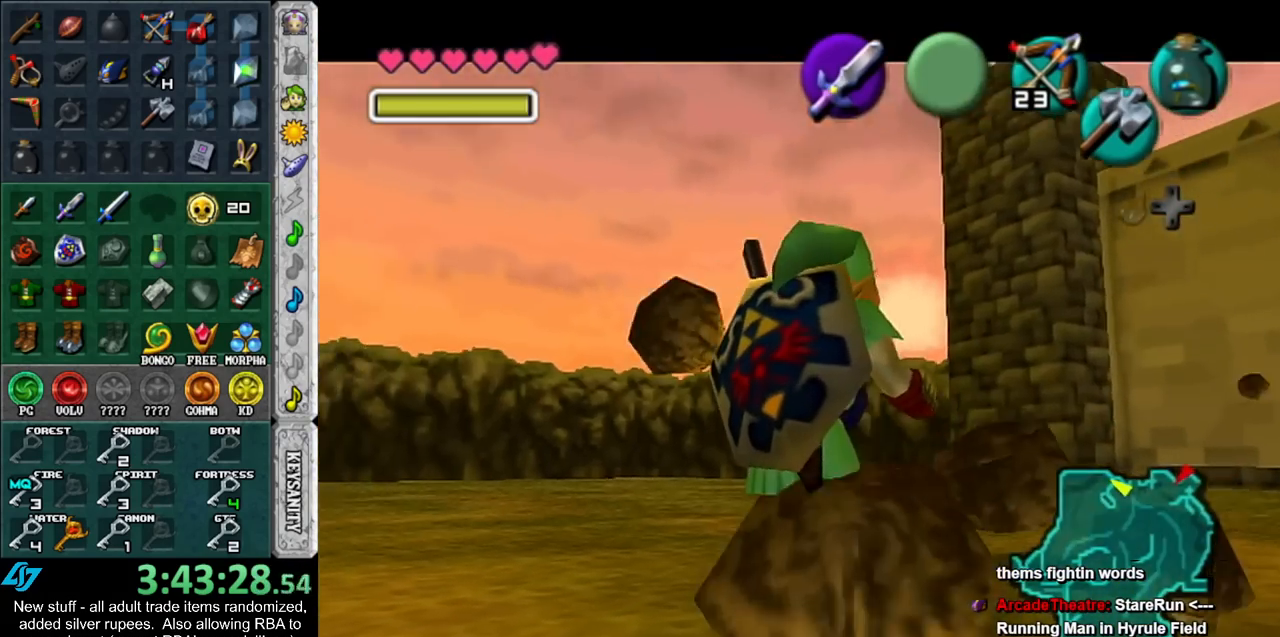
{"buttons": [], "left_stick": "center", "right_stick": "center", "events": []}
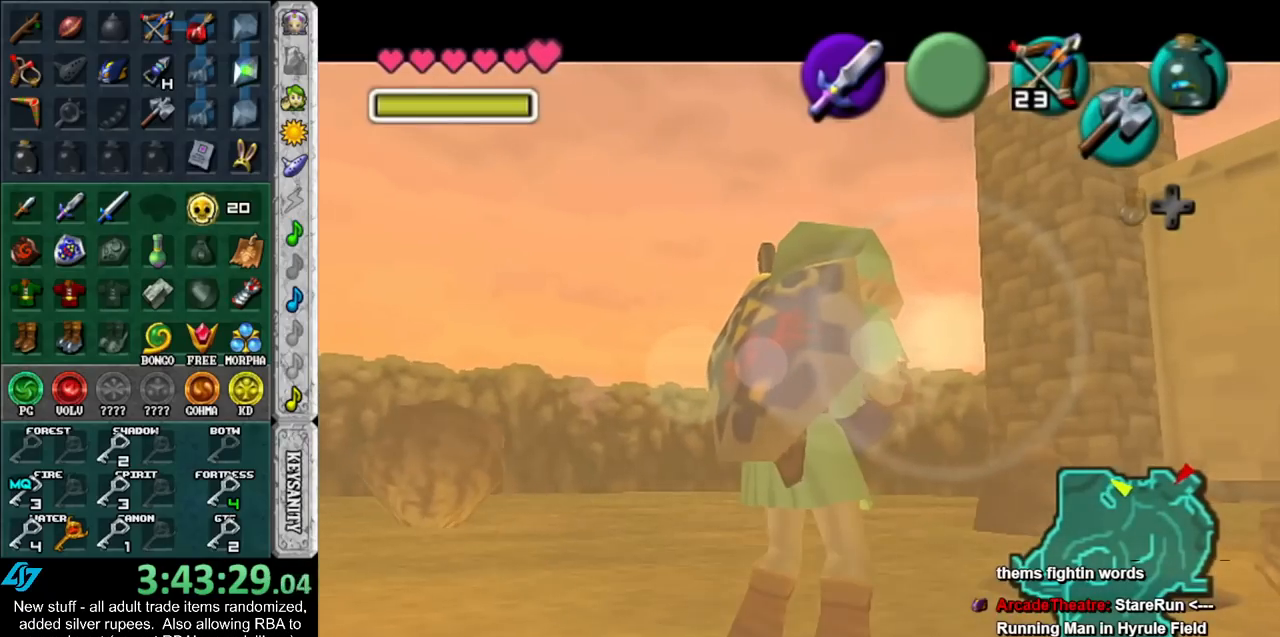
{"buttons": [], "left_stick": "center", "right_stick": "center", "events": []}
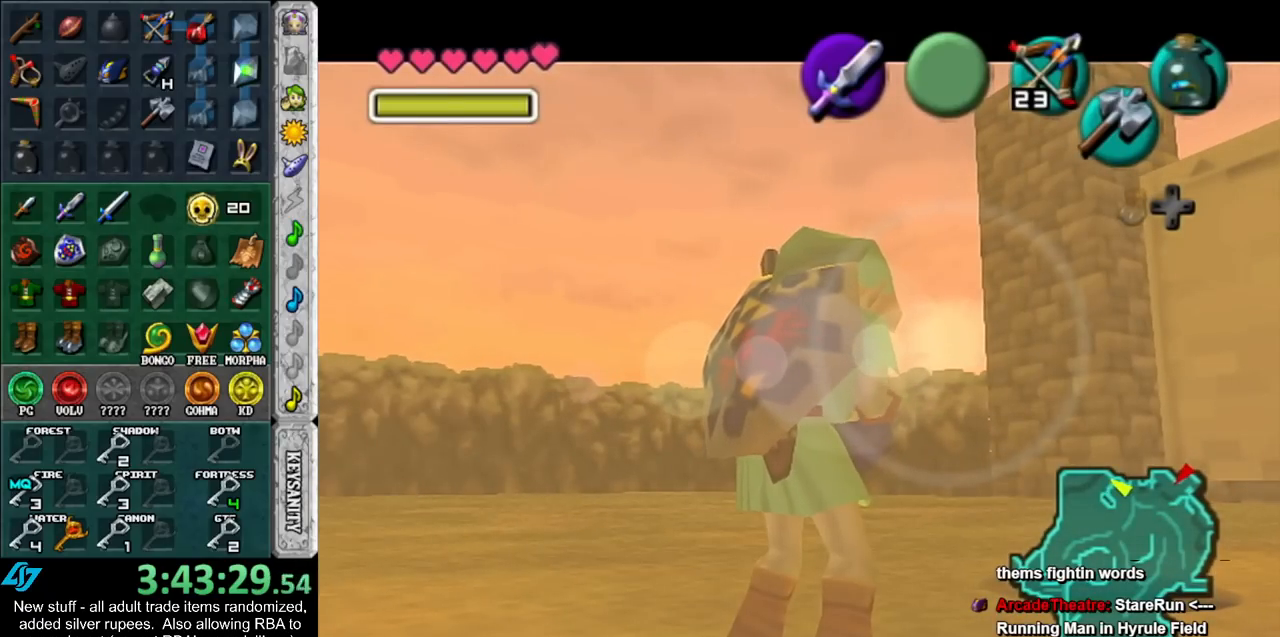
{"buttons": [], "left_stick": "center", "right_stick": "center", "events": []}
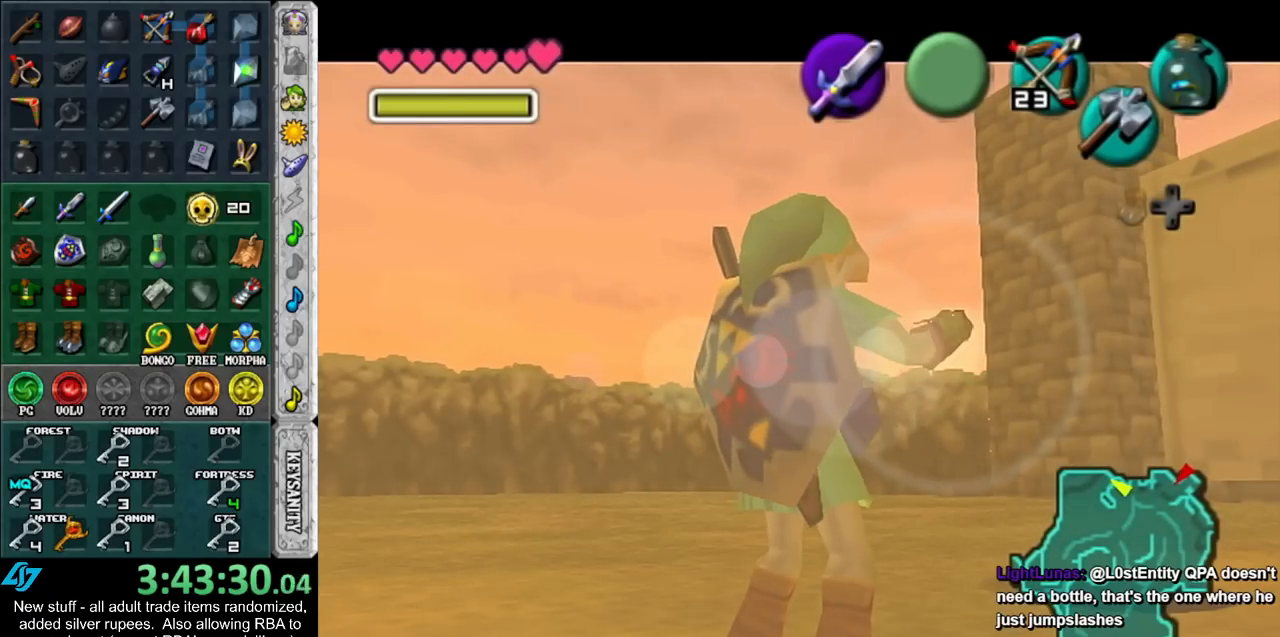
{"buttons": [], "left_stick": "center", "right_stick": "center", "events": []}
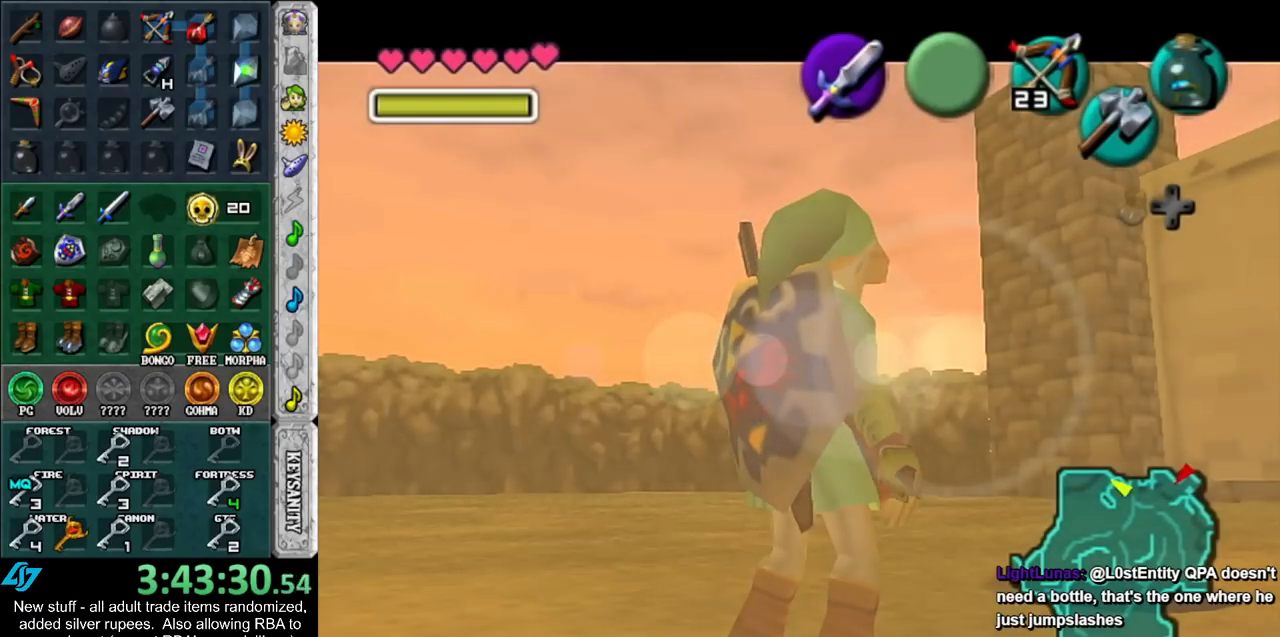
{"buttons": [], "left_stick": "center", "right_stick": "center", "events": []}
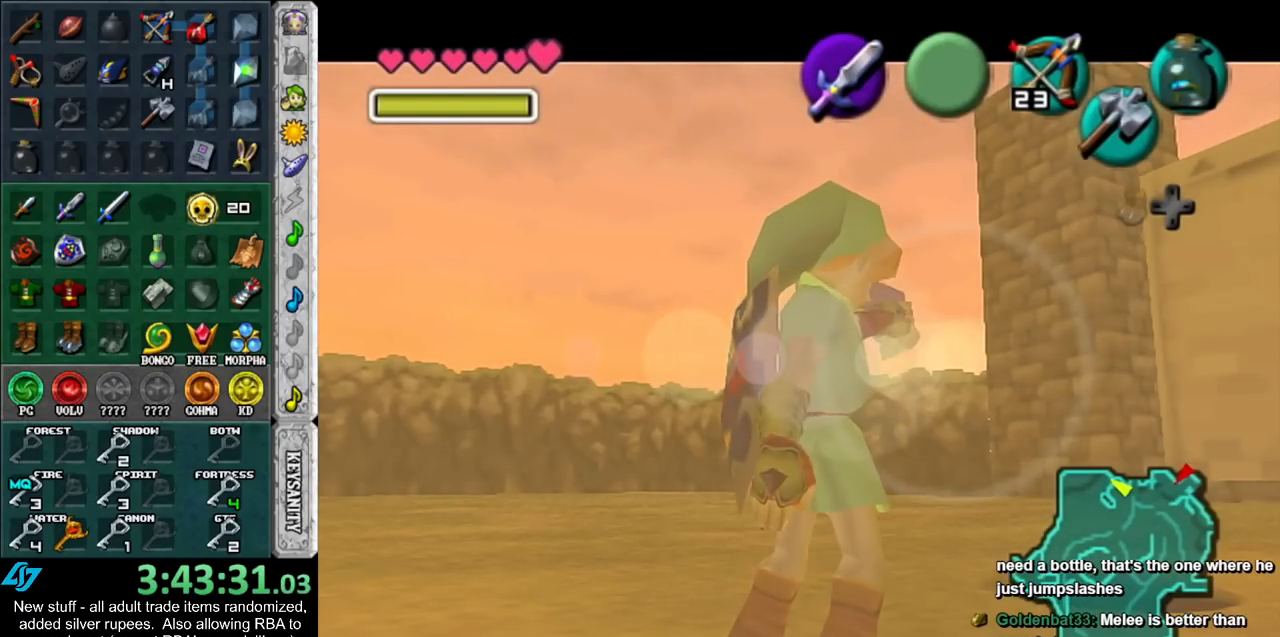
{"buttons": [], "left_stick": "center", "right_stick": "center", "events": []}
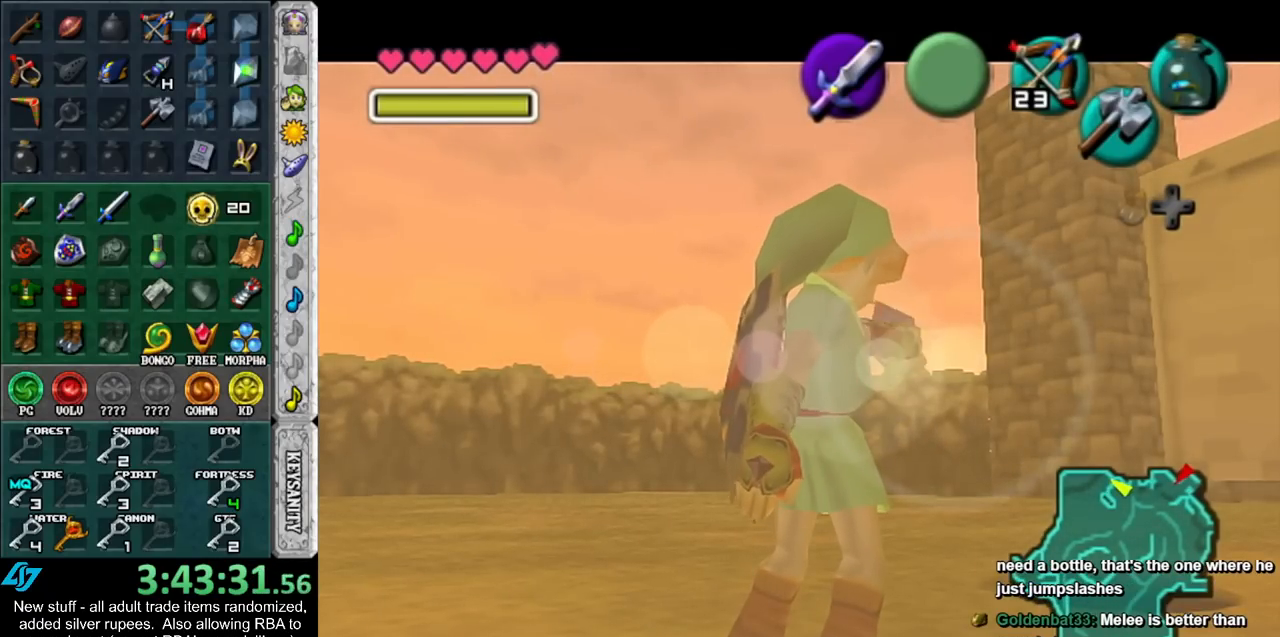
{"buttons": [], "left_stick": "up", "right_stick": "center", "events": [[233, "left_stick", "up"]]}
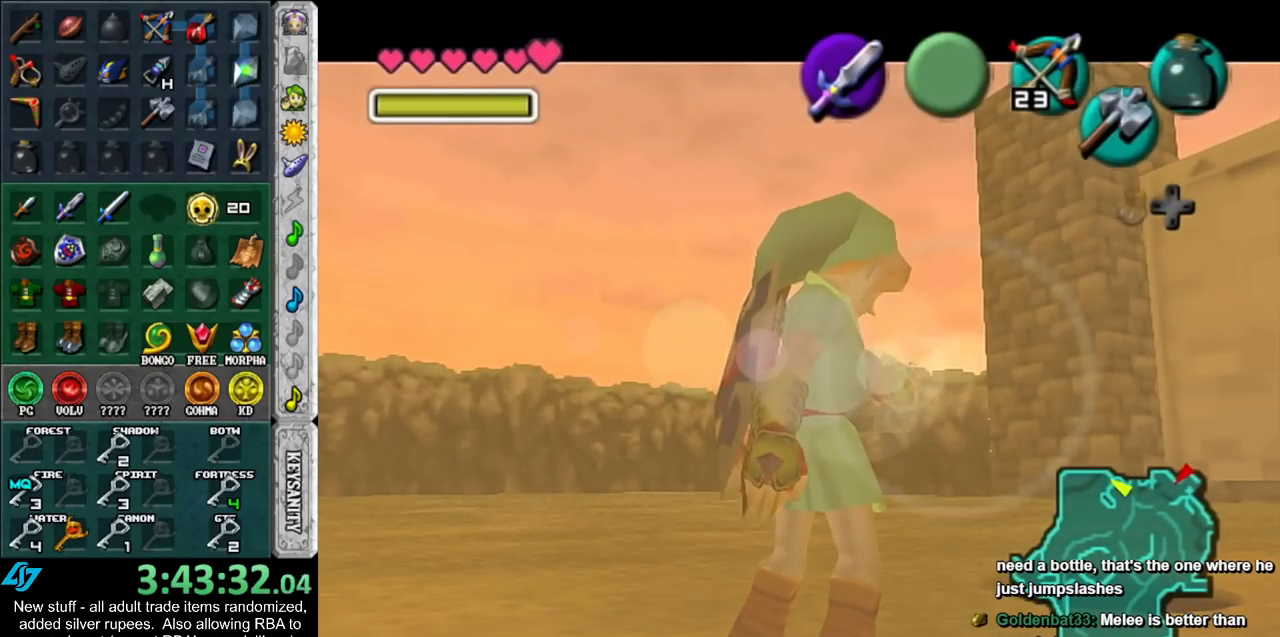
{"buttons": [], "left_stick": "up", "right_stick": "center", "events": []}
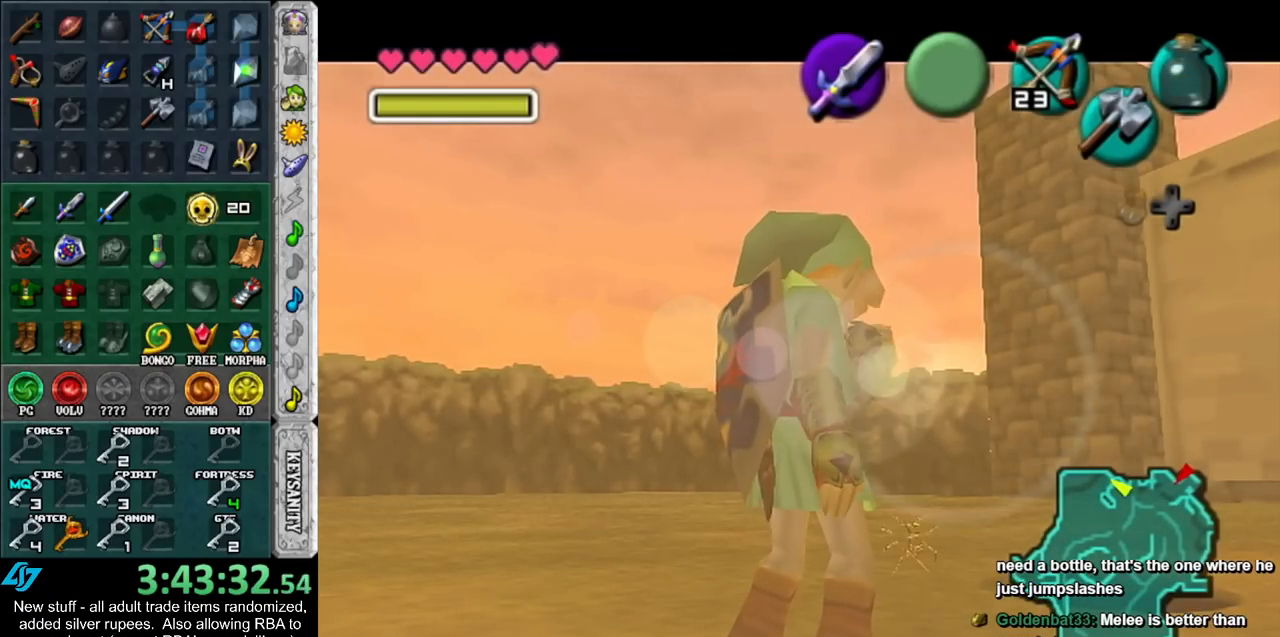
{"buttons": [], "left_stick": "up-right", "right_stick": "center", "events": [[267, "left_stick", "up-right"]]}
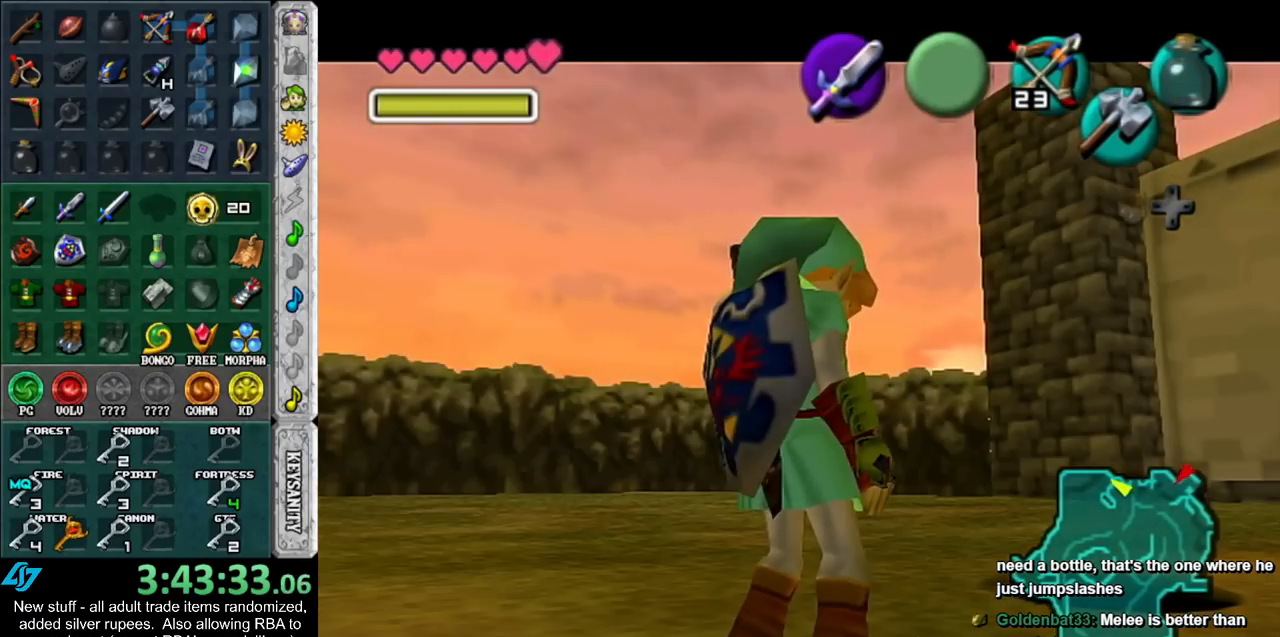
{"buttons": [], "left_stick": "up-right", "right_stick": "center", "events": []}
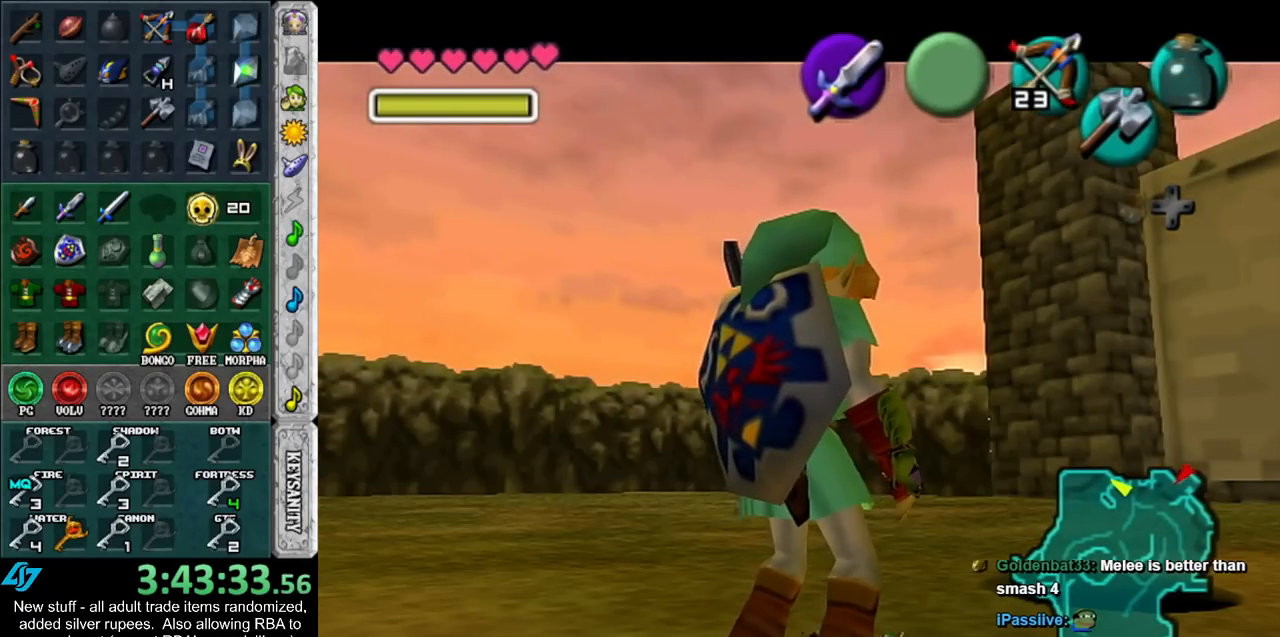
{"buttons": [], "left_stick": "up-right", "right_stick": "center", "events": []}
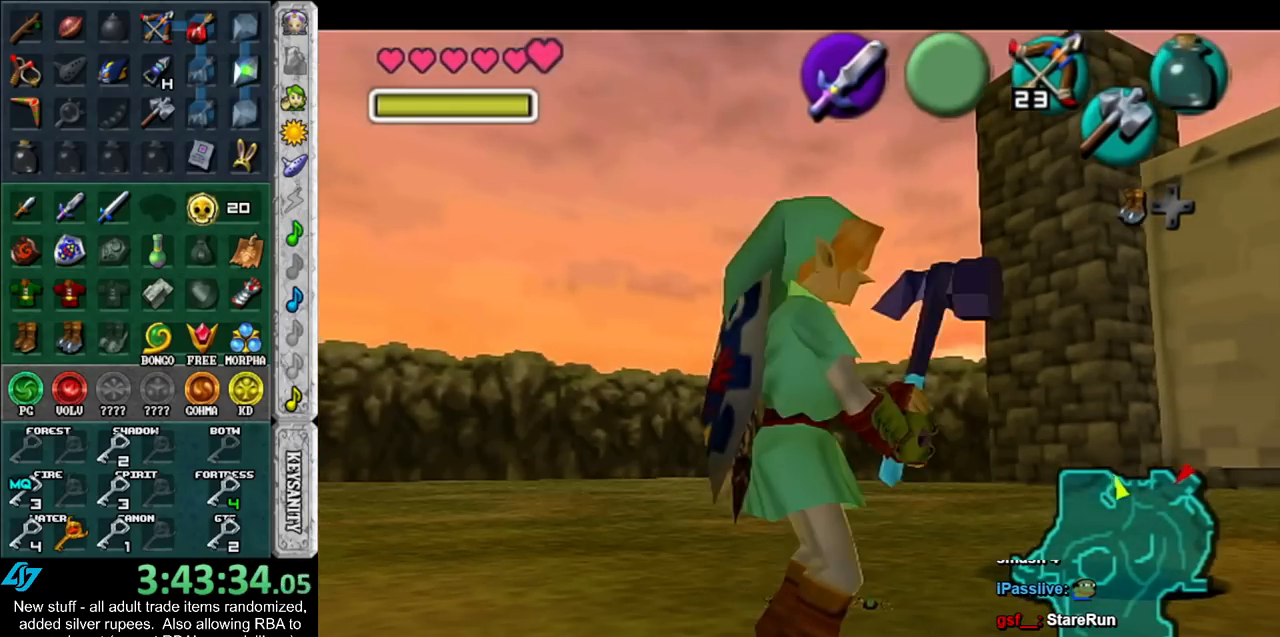
{"buttons": [], "left_stick": "up-right", "right_stick": "center", "events": []}
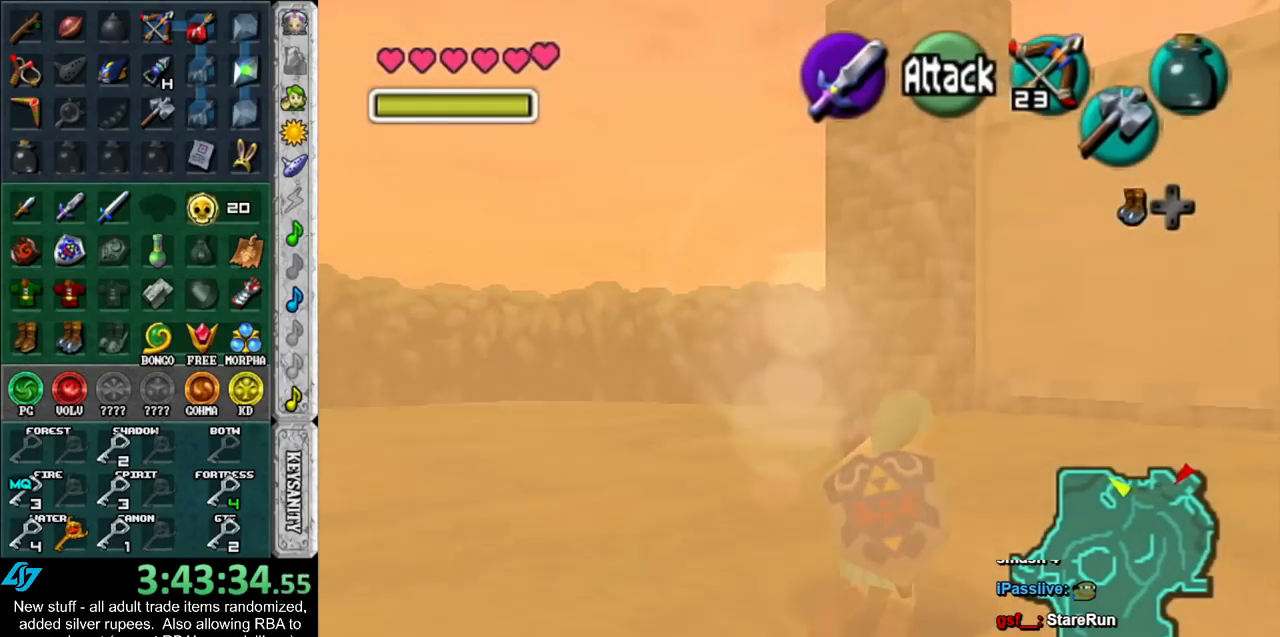
{"buttons": [], "left_stick": "center", "right_stick": "center", "events": [[233, "left_stick", "center"]]}
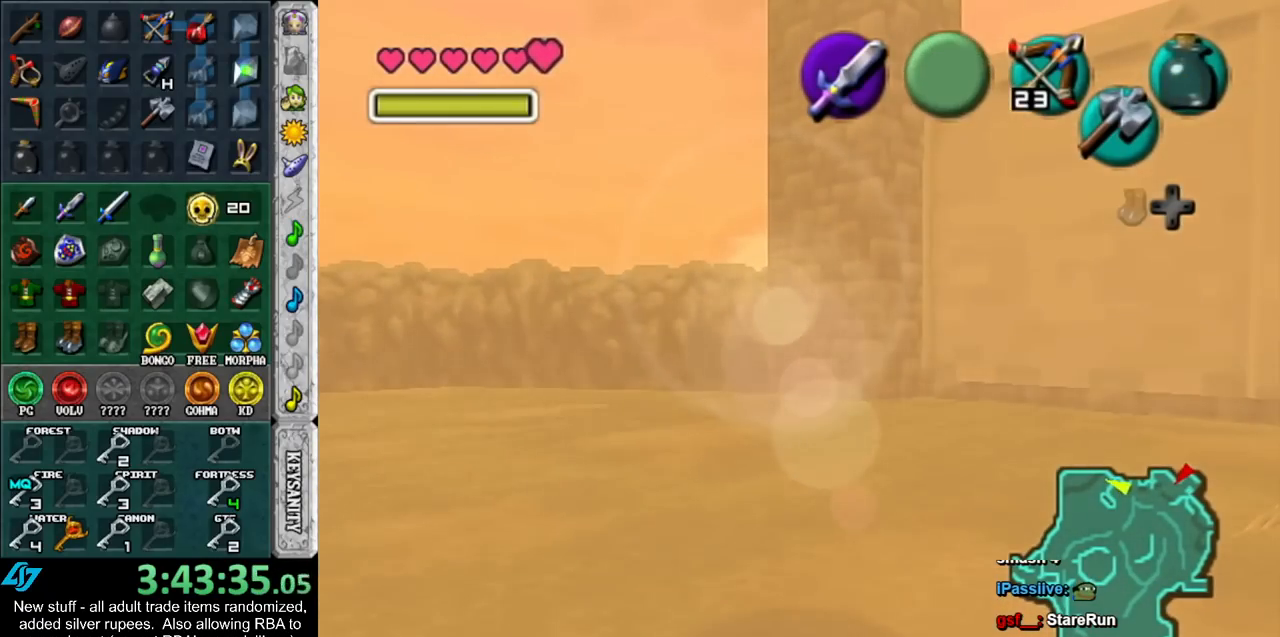
{"buttons": [], "left_stick": "up", "right_stick": "center", "events": [[50, "left_stick", "up"]]}
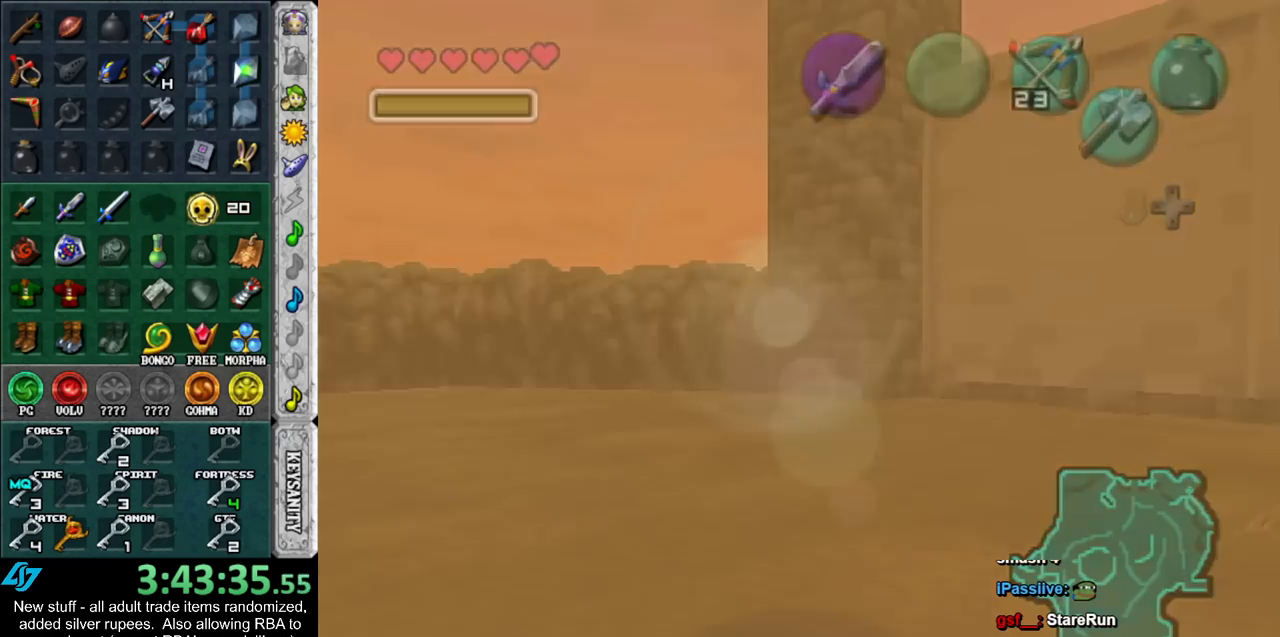
{"buttons": [], "left_stick": "up", "right_stick": "center", "events": []}
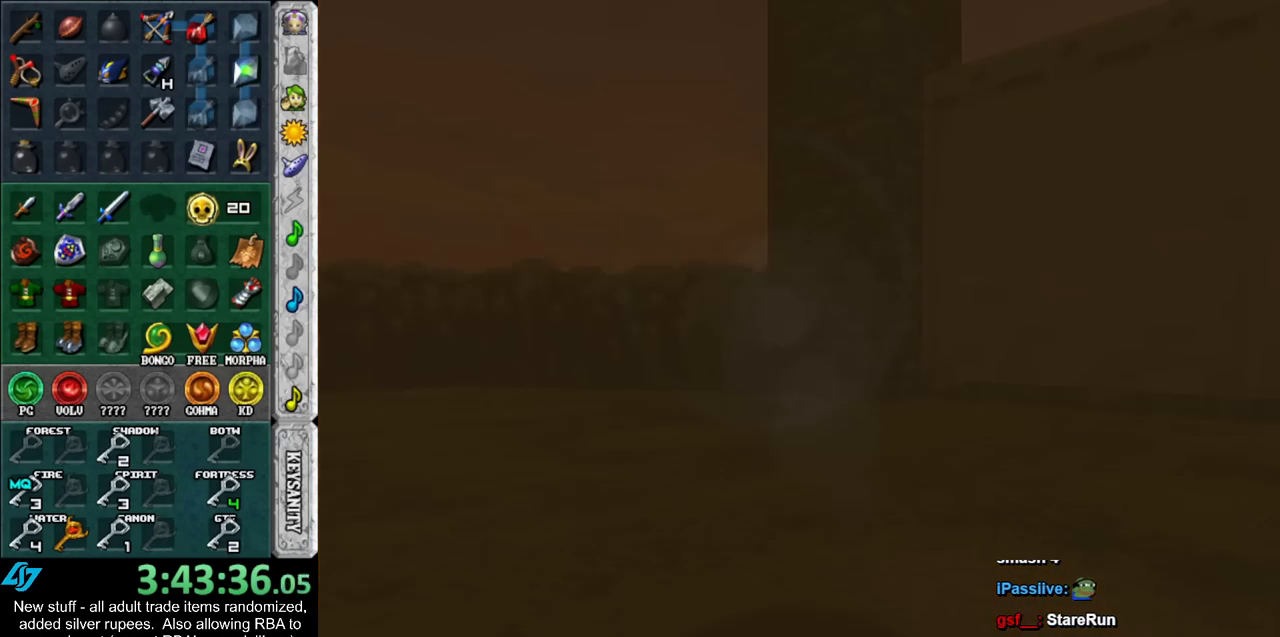
{"buttons": [], "left_stick": "up", "right_stick": "center", "events": []}
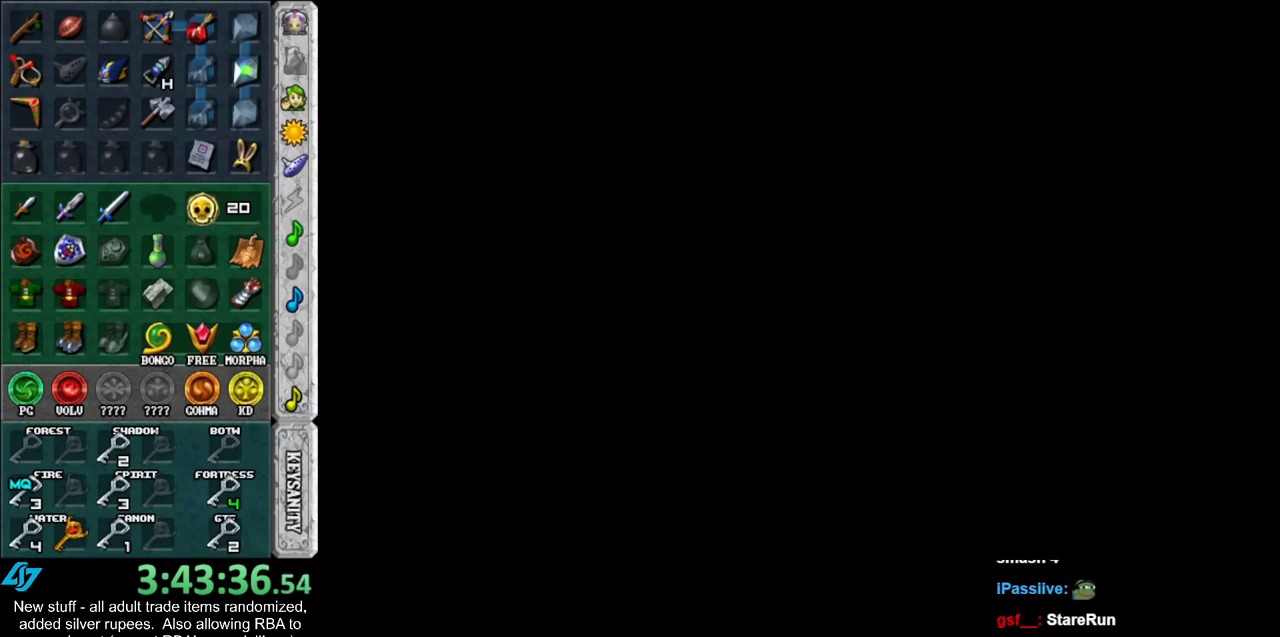
{"buttons": [], "left_stick": "up", "right_stick": "center", "events": []}
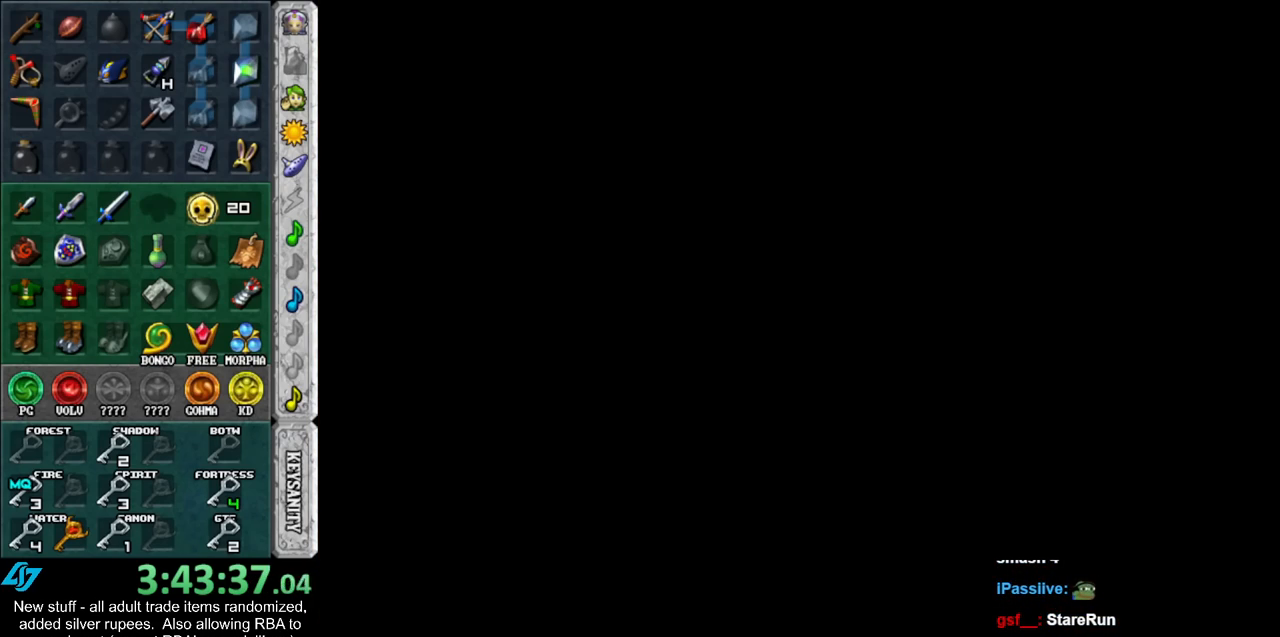
{"buttons": [], "left_stick": "up", "right_stick": "center", "events": []}
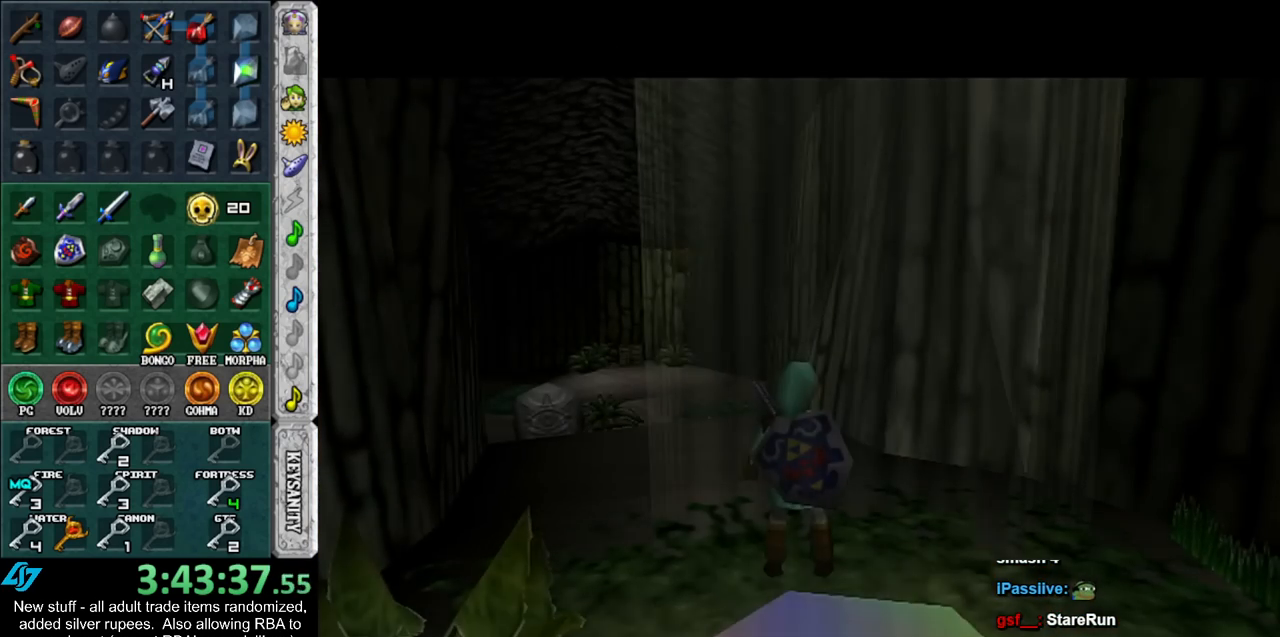
{"buttons": [], "left_stick": "up-left", "right_stick": "center", "events": [[417, "left_stick", "up-left"]]}
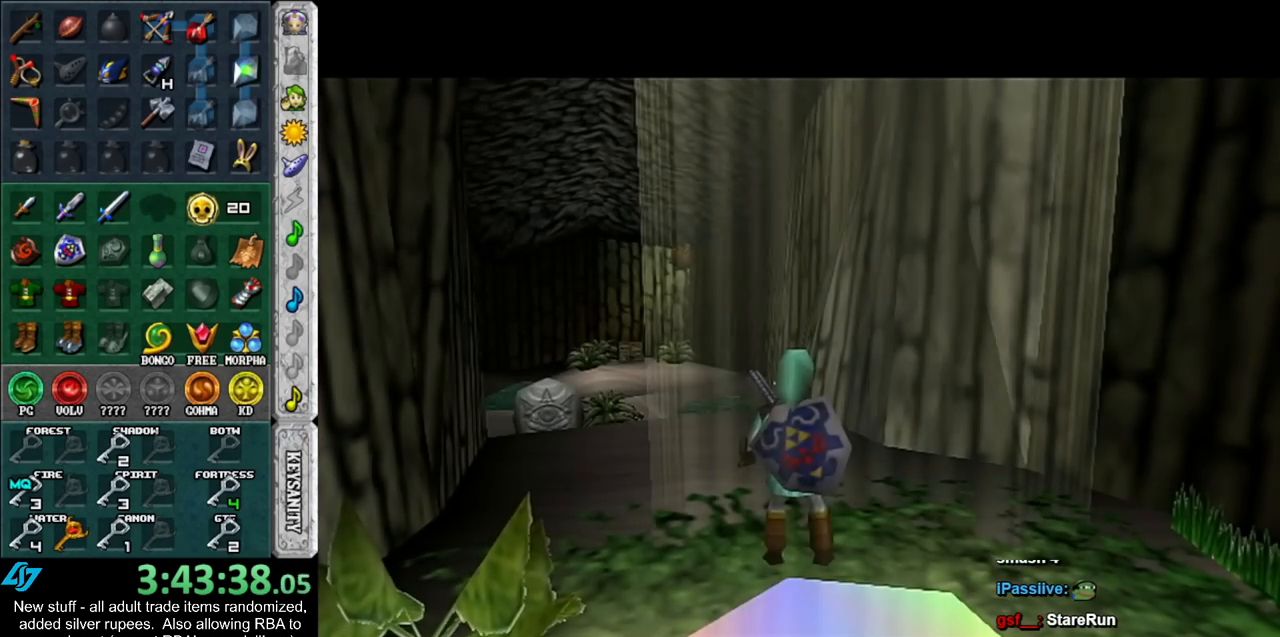
{"buttons": [], "left_stick": "up", "right_stick": "center", "events": [[117, "A", "down"], [333, "A", "up"], [450, "left_stick", "up"]]}
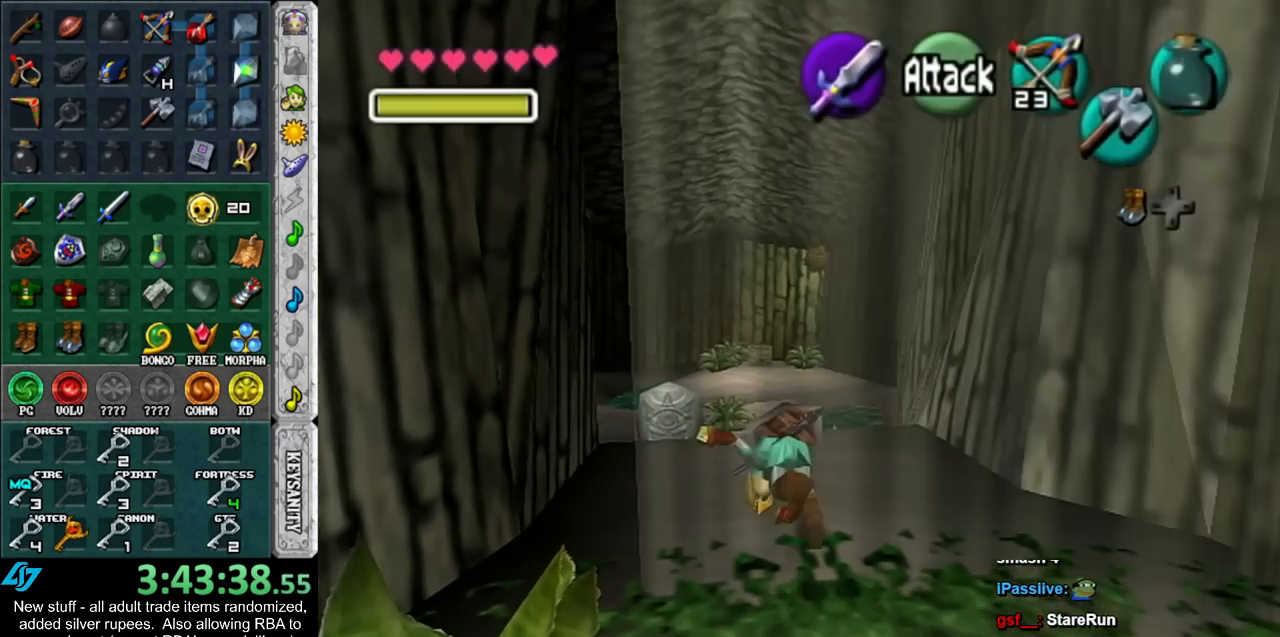
{"buttons": [], "left_stick": "up", "right_stick": "center", "events": []}
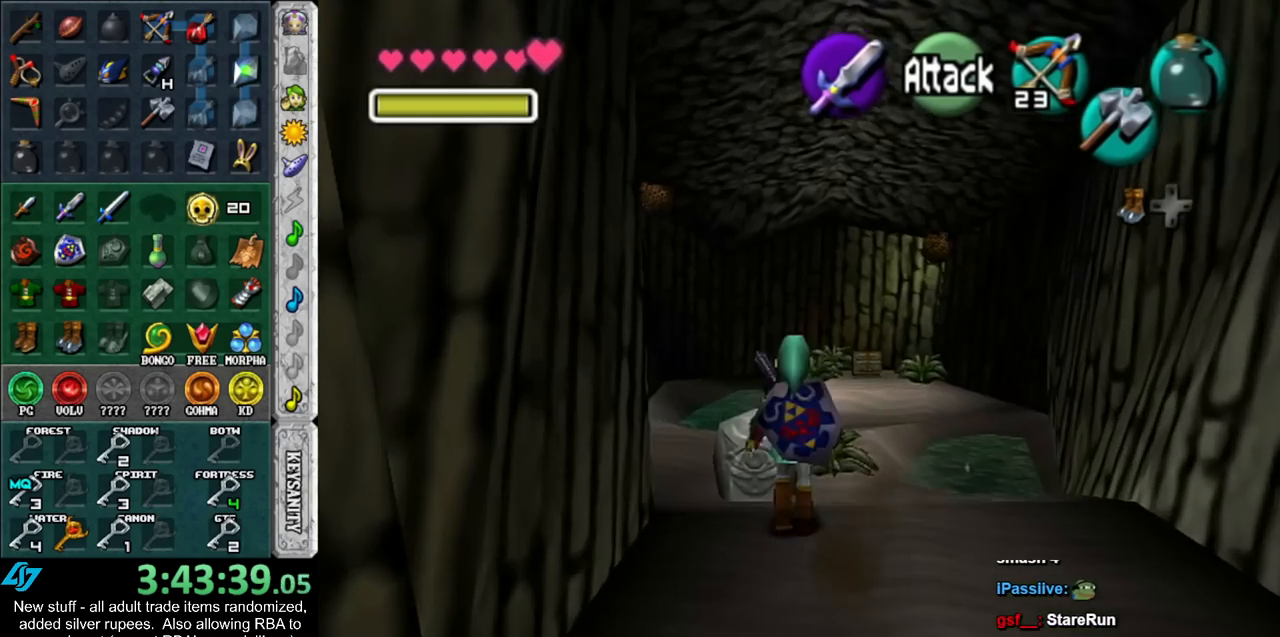
{"buttons": [], "left_stick": "center", "right_stick": "center", "events": [[417, "A", "down"], [450, "left_stick", "center"], [483, "A", "up"]]}
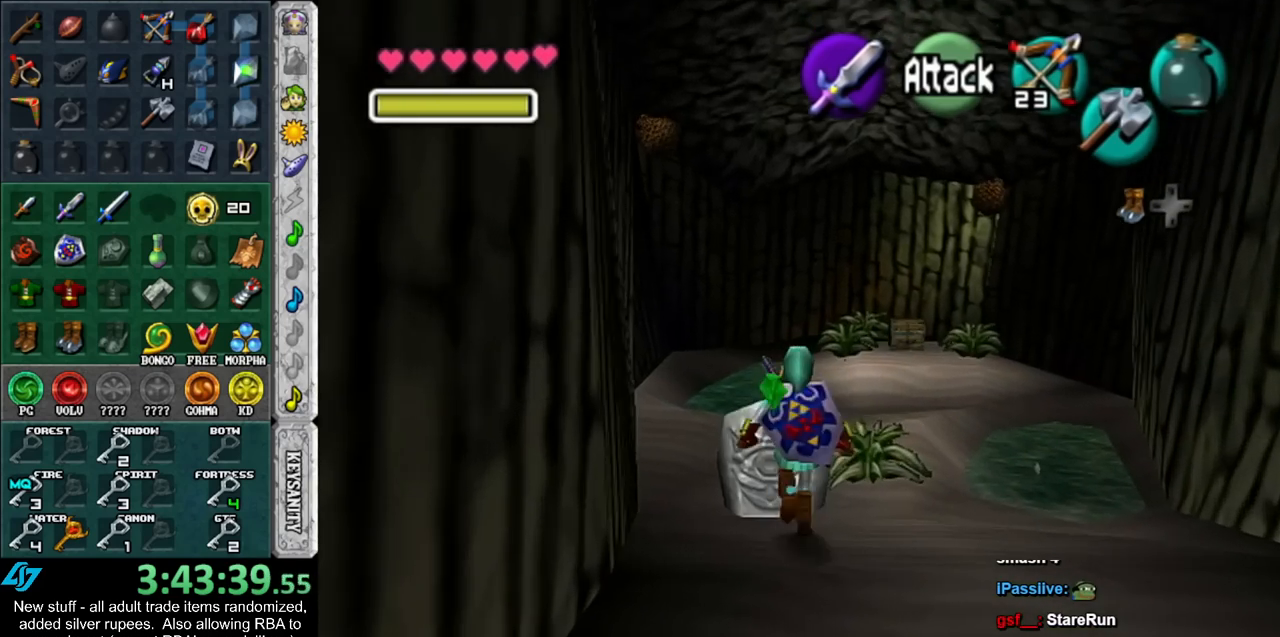
{"buttons": [], "left_stick": "up", "right_stick": "center", "events": [[50, "A", "down"], [117, "A", "up"], [200, "A", "down"], [267, "A", "up"], [333, "A", "down"], [383, "A", "up"], [417, "left_stick", "up"]]}
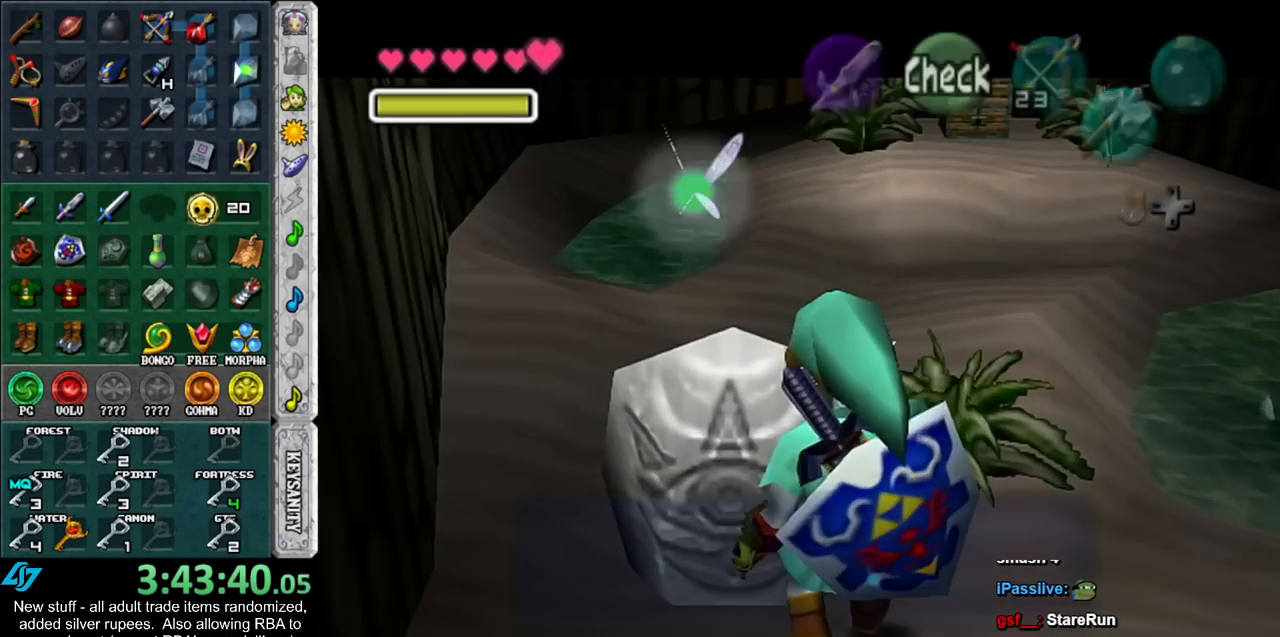
{"buttons": [], "left_stick": "up-right", "right_stick": "center", "events": [[233, "left_stick", "up-right"]]}
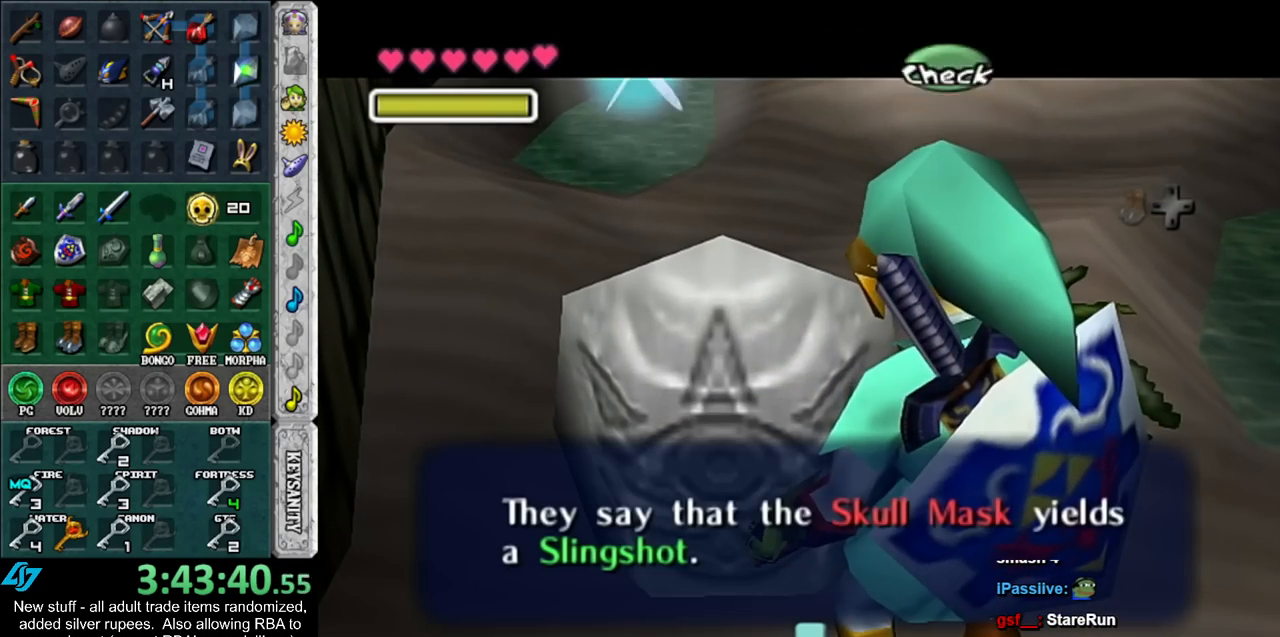
{"buttons": [], "left_stick": "up-right", "right_stick": "center", "events": []}
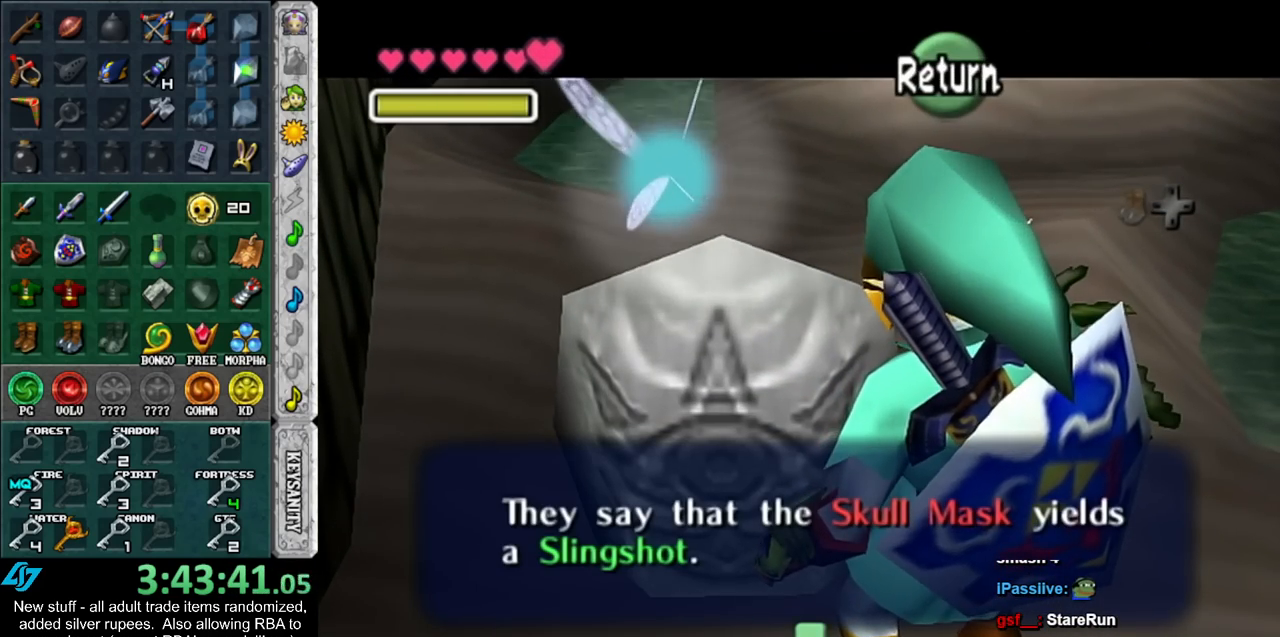
{"buttons": [], "left_stick": "up-right", "right_stick": "center", "events": []}
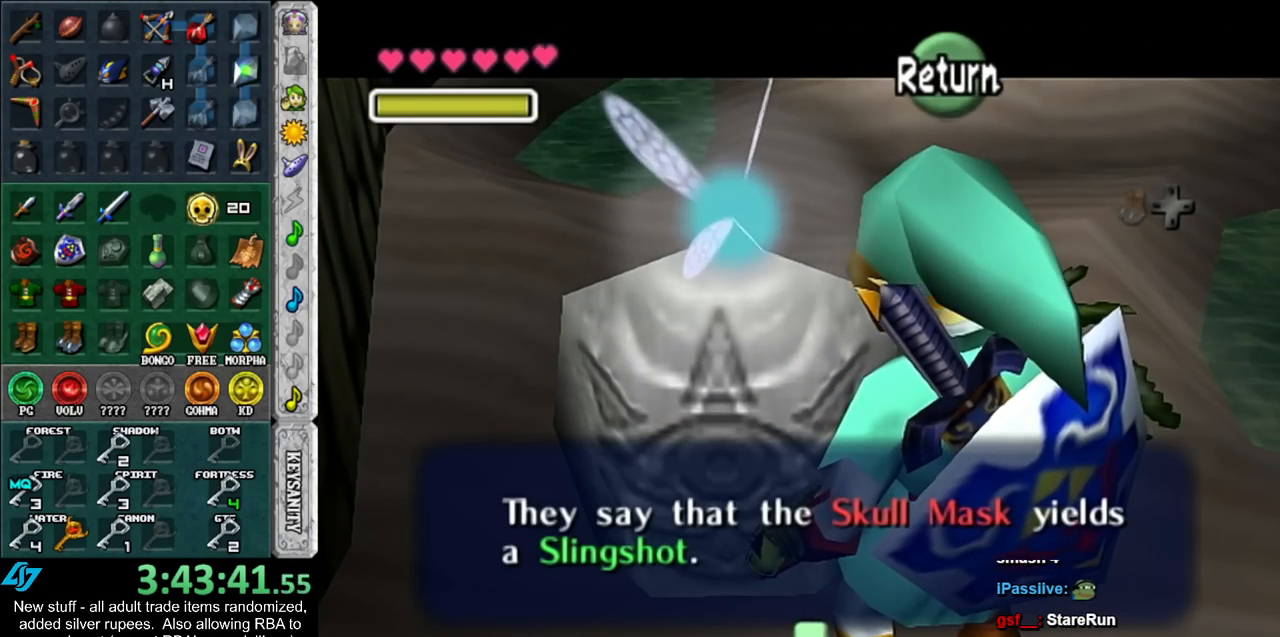
{"buttons": [], "left_stick": "up-right", "right_stick": "center", "events": [[300, "A", "down"], [417, "A", "up"]]}
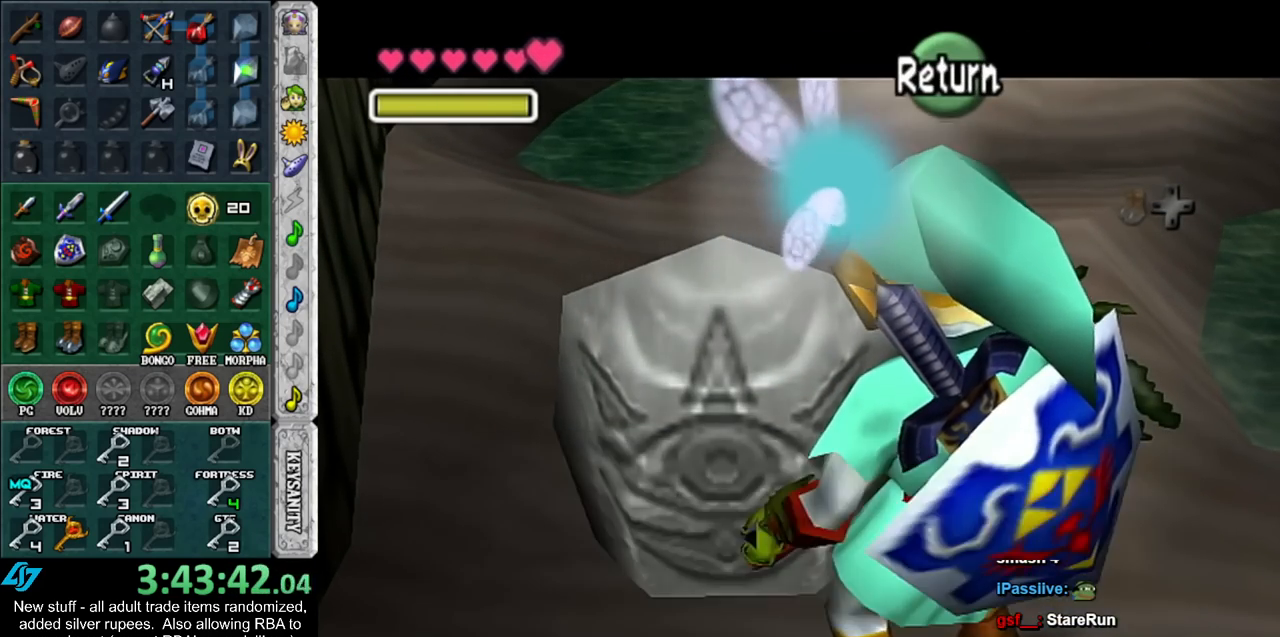
{"buttons": [], "left_stick": "up", "right_stick": "center", "events": [[333, "left_stick", "up"]]}